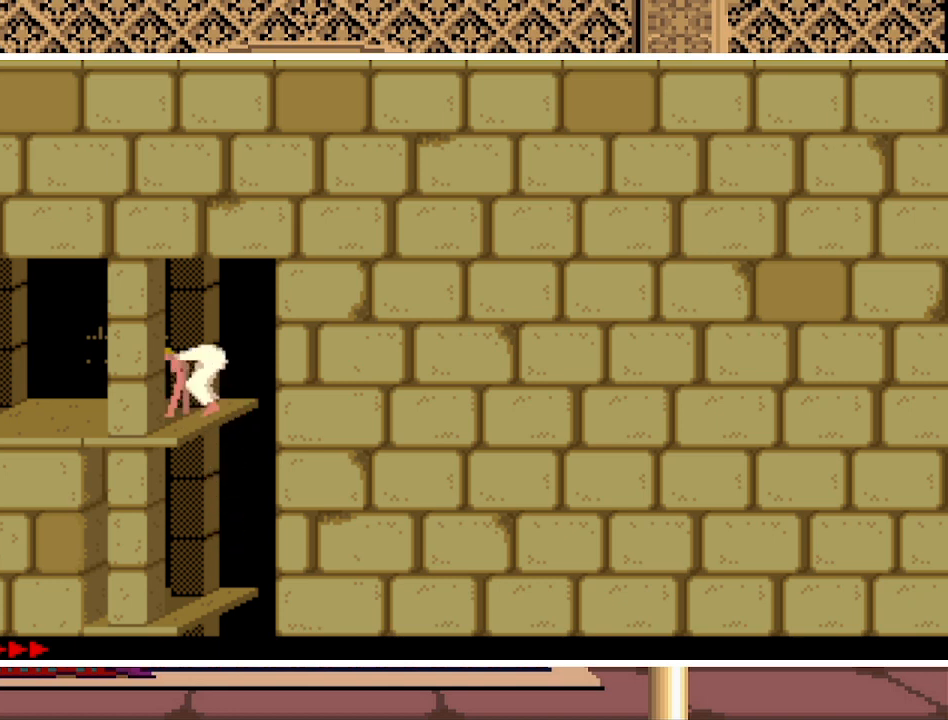
Gameplay with keyboard; each line is a JSON object with the keys held at the frame after it. "events" lists presses ("down") and releases ("up") of "a", "alt", "ctrl", "down", "escape", "g", "l", "left", "q", "right", "s", "shift", "space" and "up" between this image and that frame as [ms after this image, input, new state], when the widget could be followed in between. No other keys are recorded. Mouse input is not recorded.
{"keys": ["left"], "events": []}
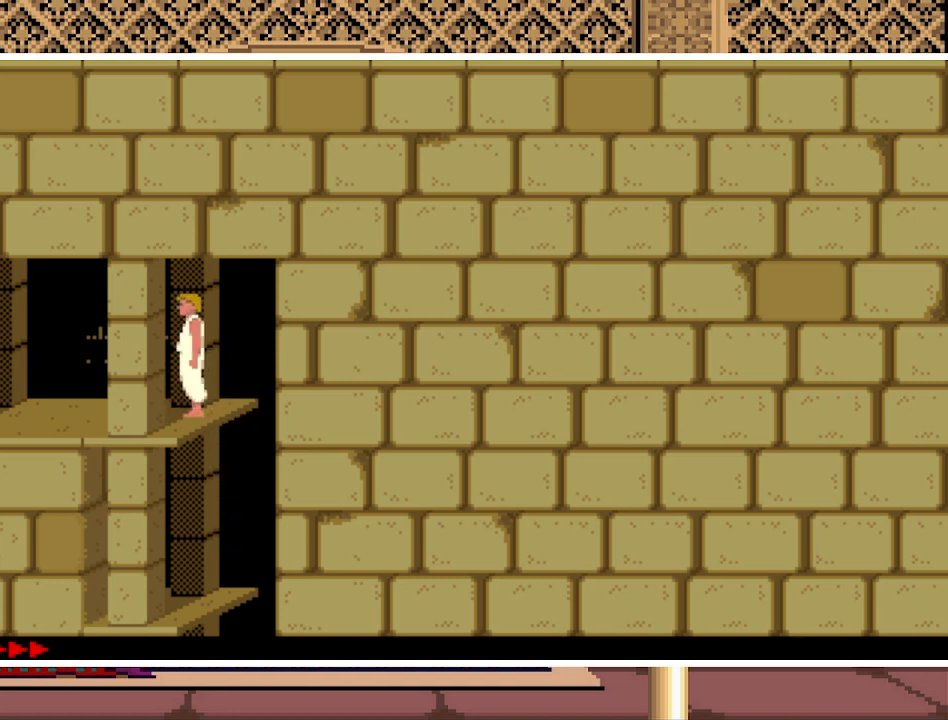
{"keys": ["left"], "events": []}
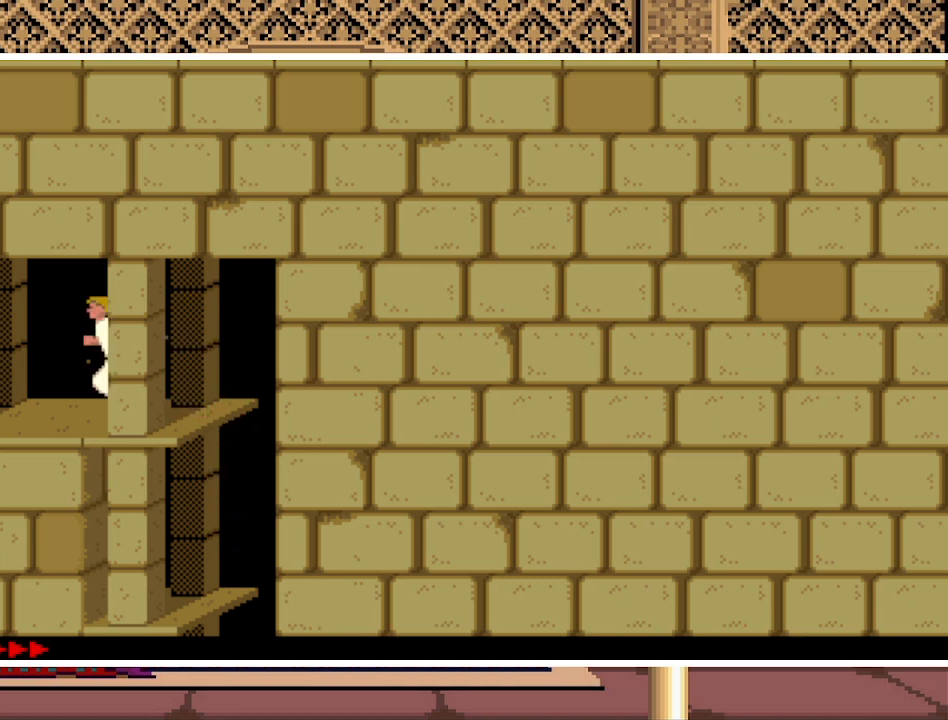
{"keys": ["left"], "events": []}
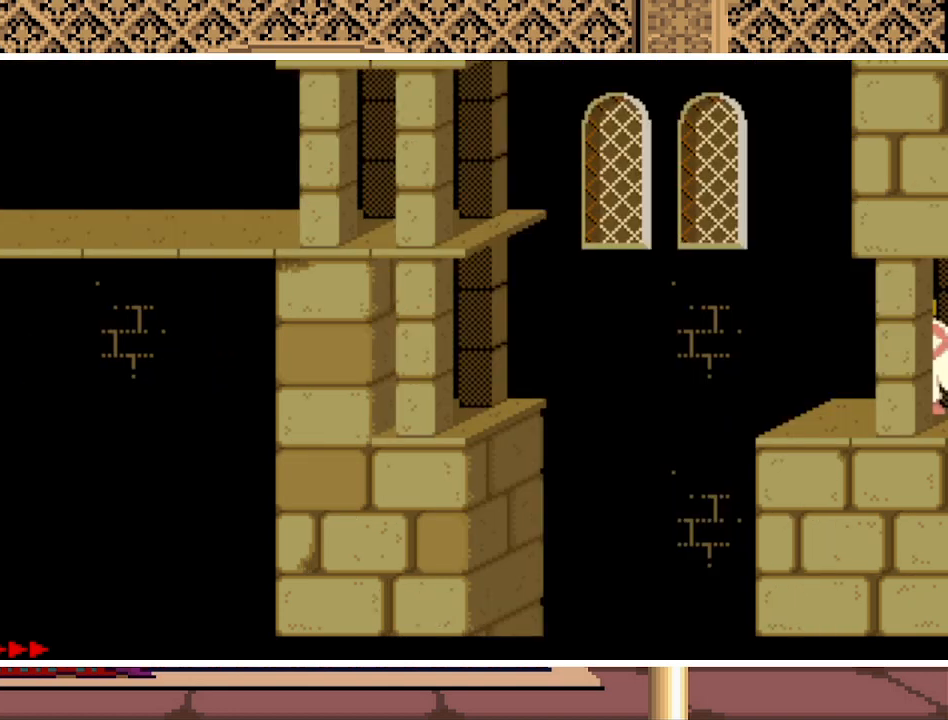
{"keys": ["left", "up"], "events": [[100, "up", "down"]]}
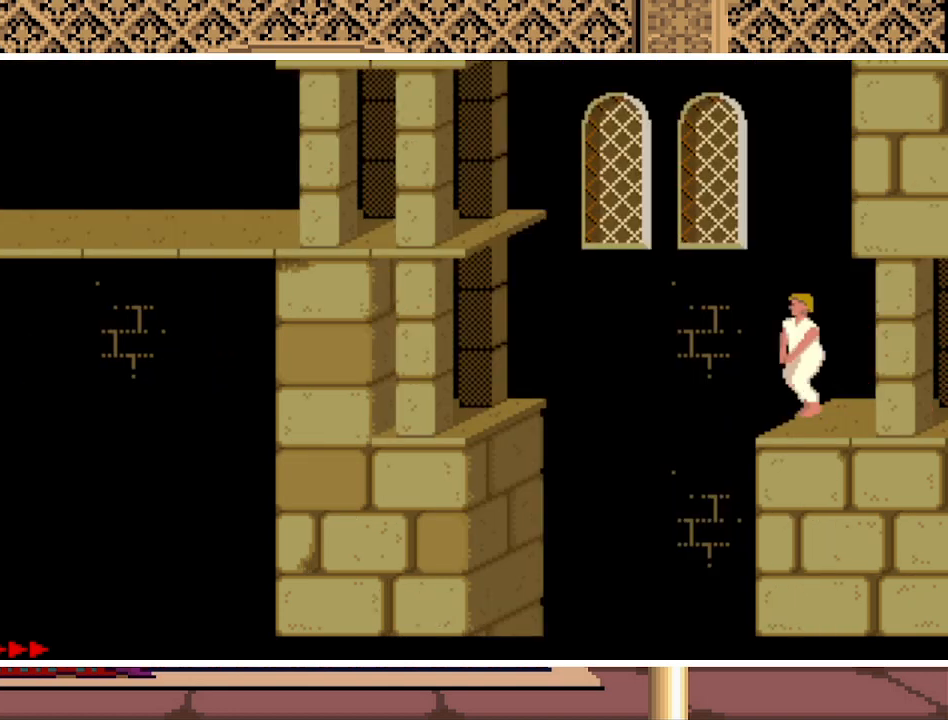
{"keys": ["left"], "events": [[167, "up", "up"]]}
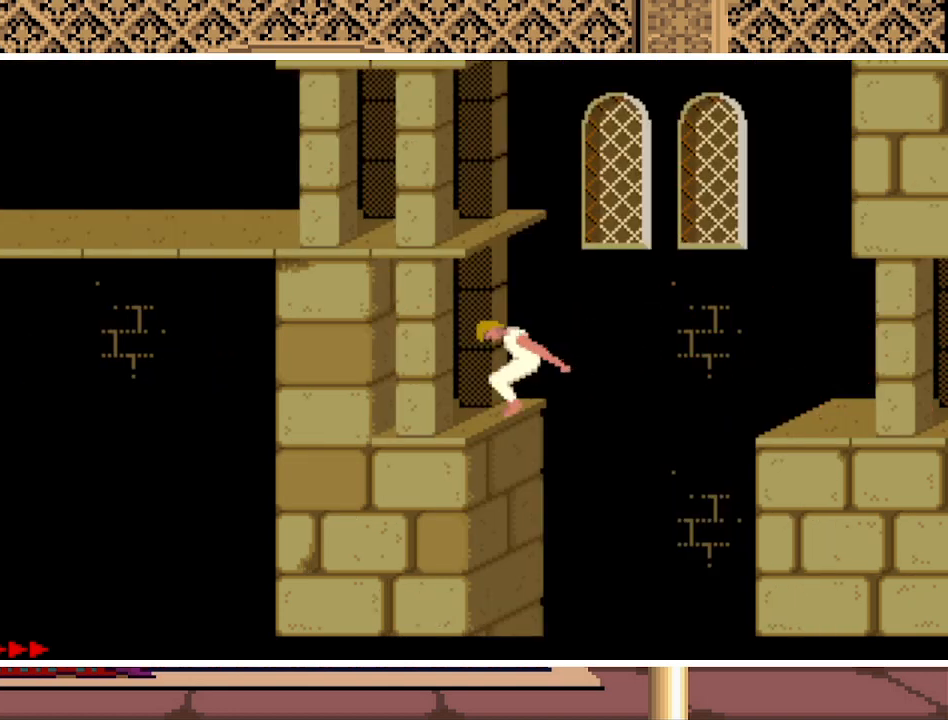
{"keys": ["up"], "events": [[200, "up", "down"], [233, "left", "up"]]}
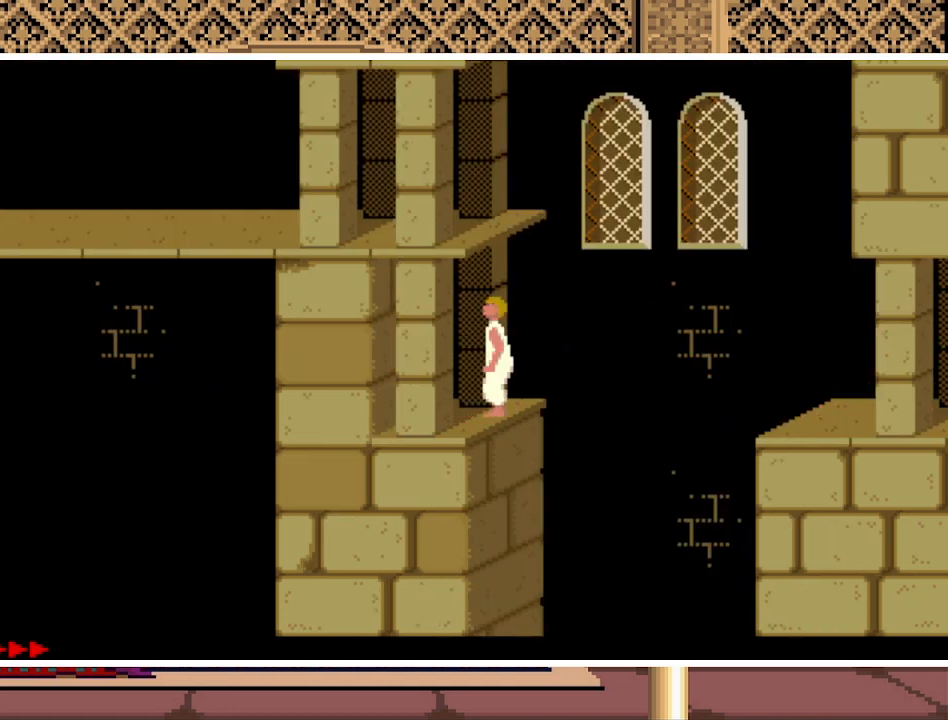
{"keys": ["up"], "events": []}
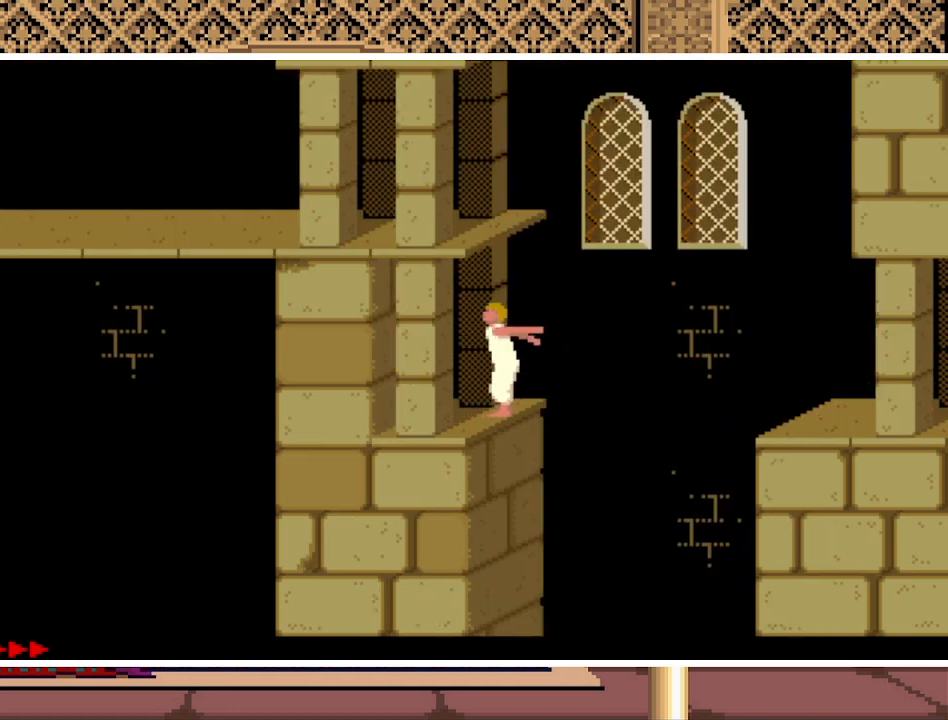
{"keys": ["up"], "events": []}
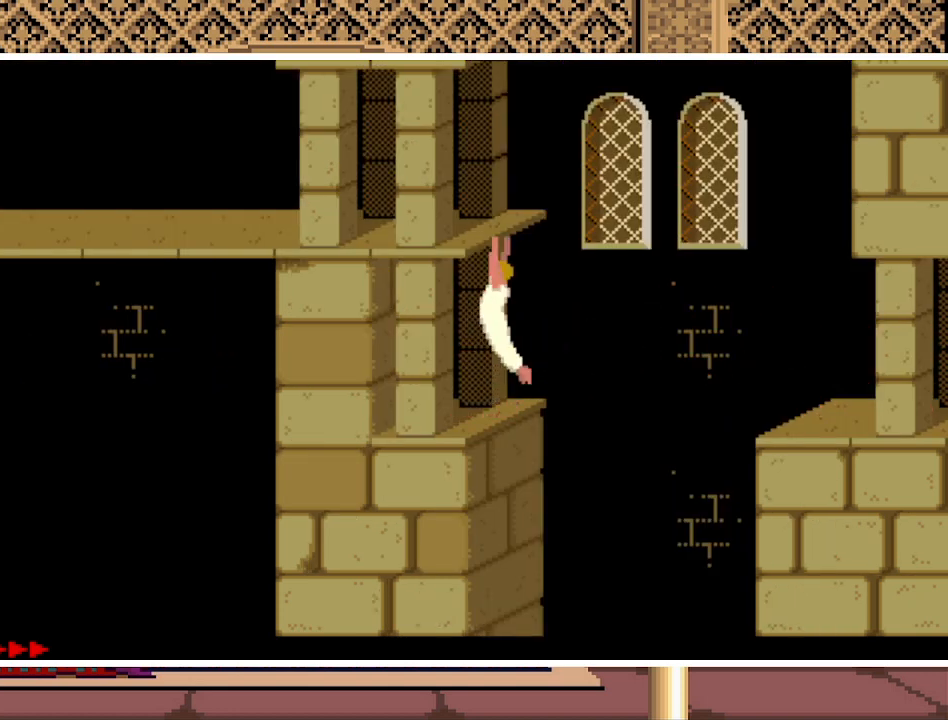
{"keys": ["up"], "events": []}
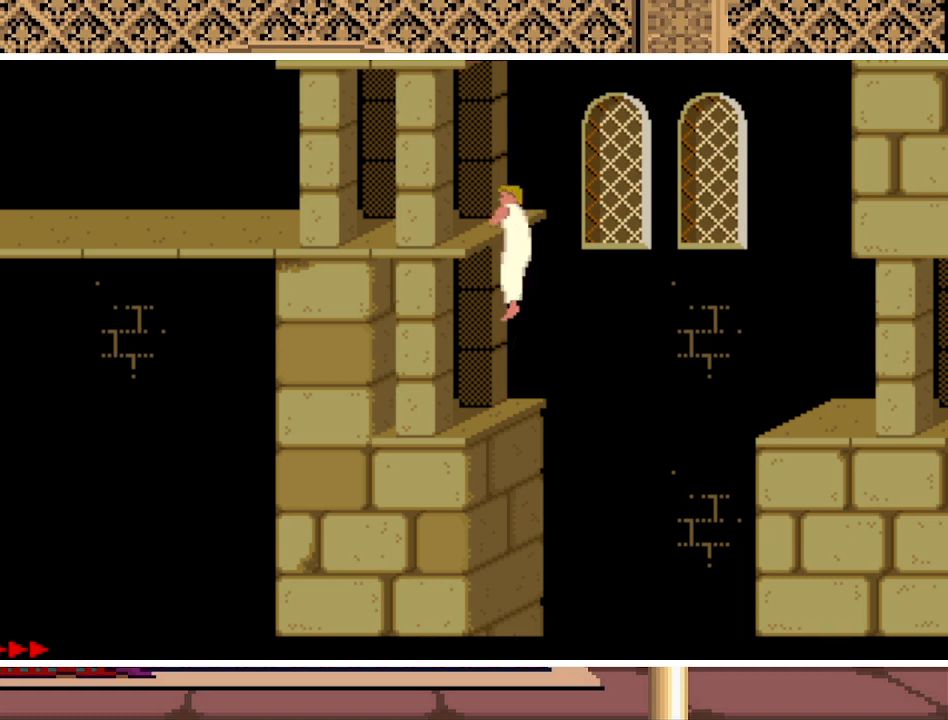
{"keys": ["left"], "events": [[200, "up", "up"], [400, "left", "down"]]}
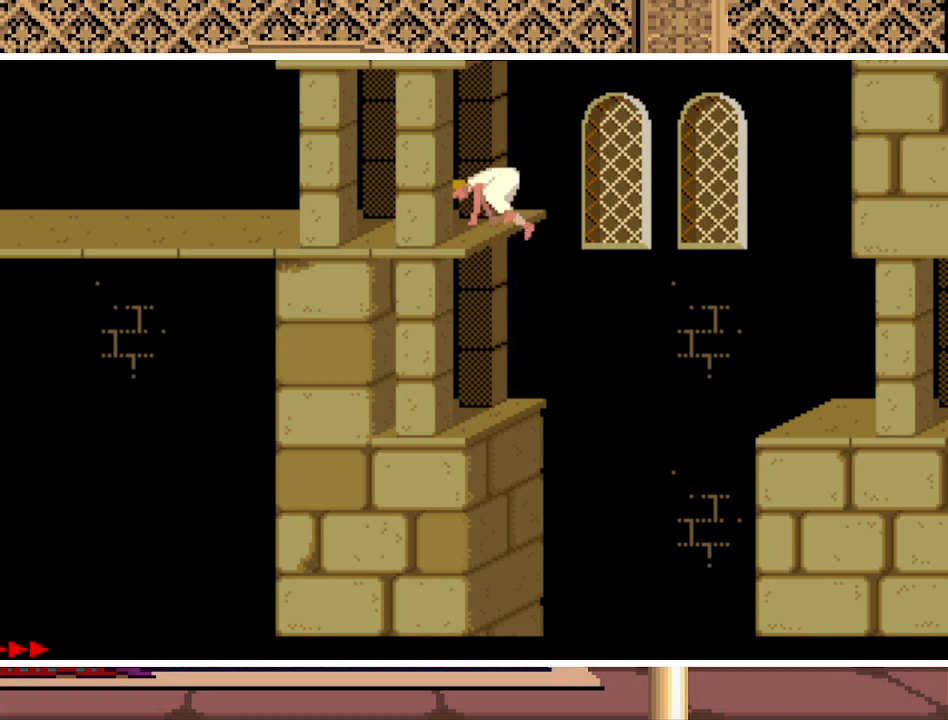
{"keys": ["left"], "events": []}
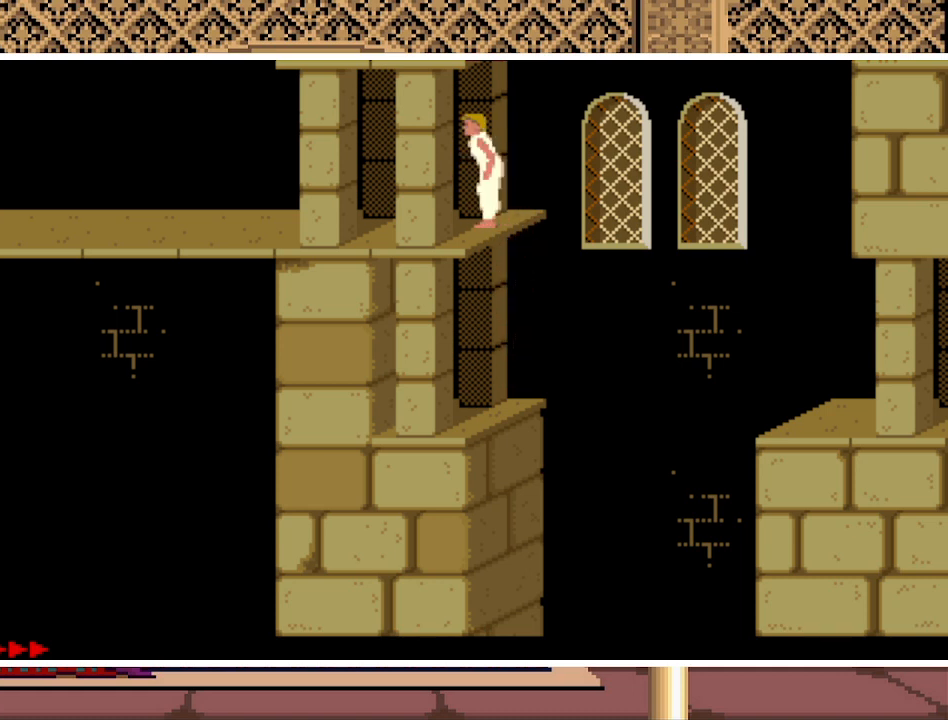
{"keys": ["left"], "events": []}
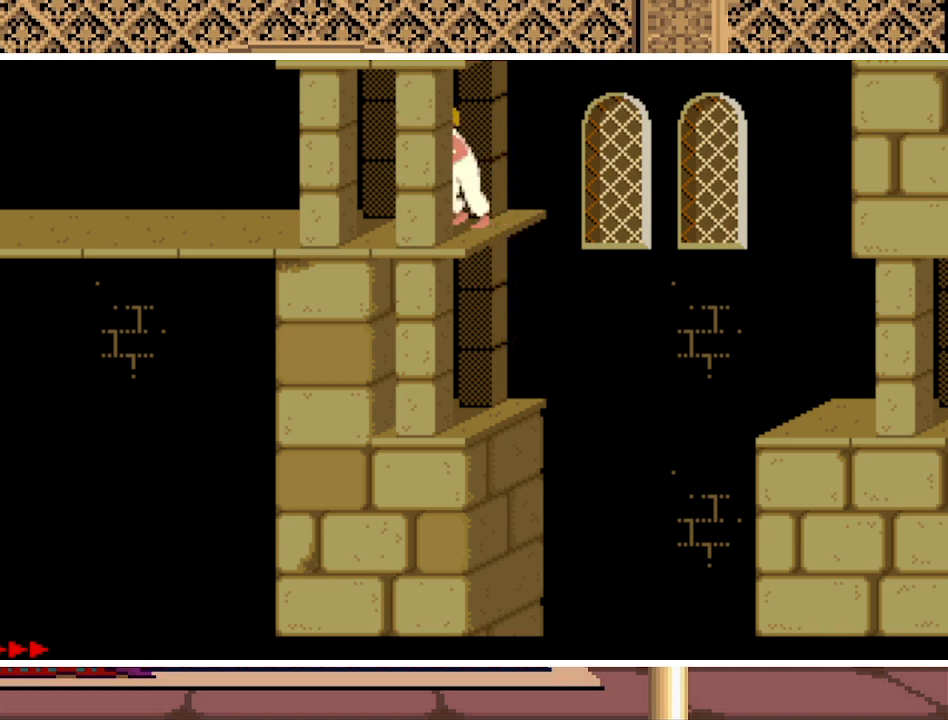
{"keys": ["left", "up"], "events": [[100, "up", "down"]]}
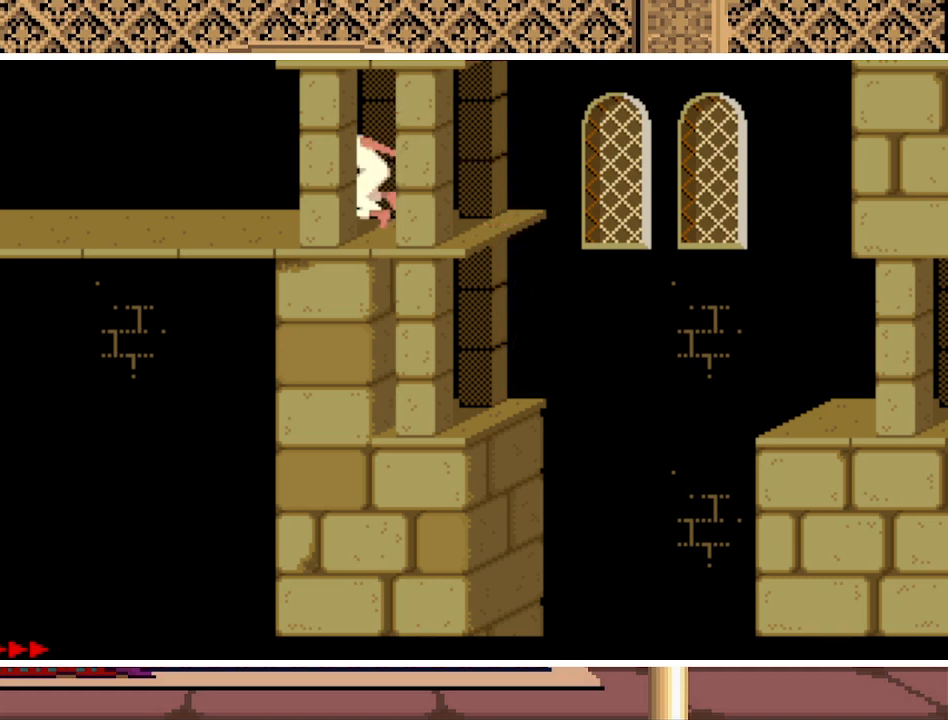
{"keys": ["left"], "events": [[233, "up", "up"]]}
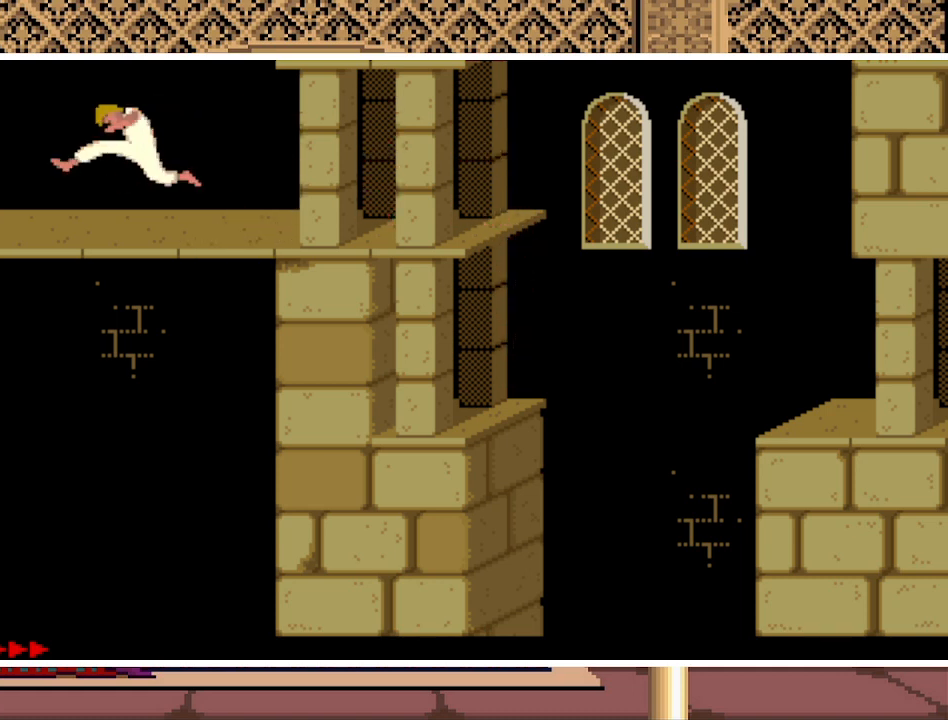
{"keys": ["left"], "events": []}
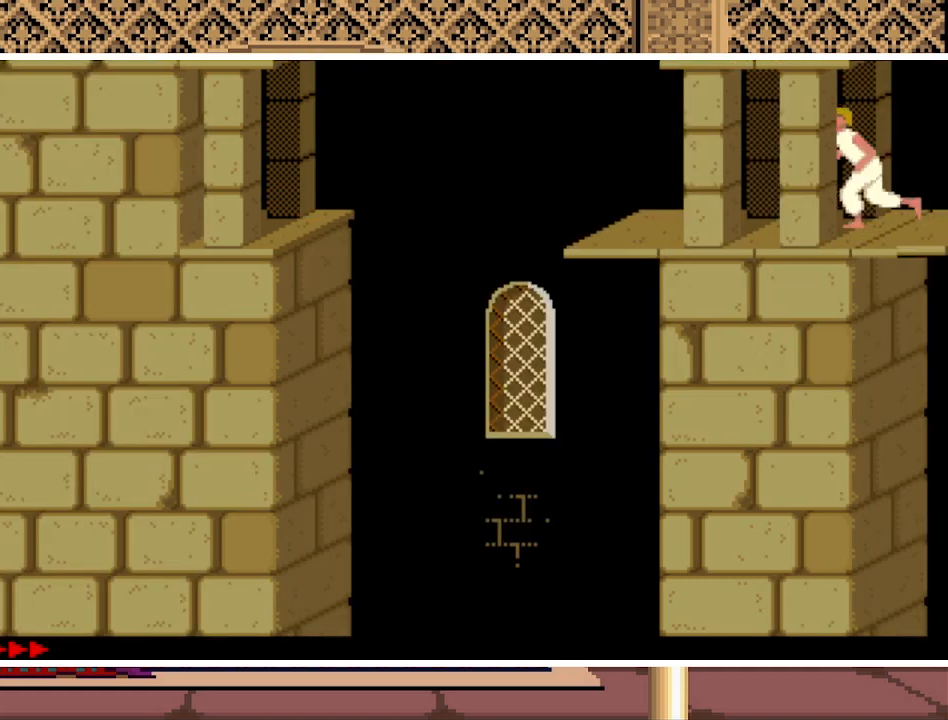
{"keys": ["left", "up"], "events": [[200, "up", "down"]]}
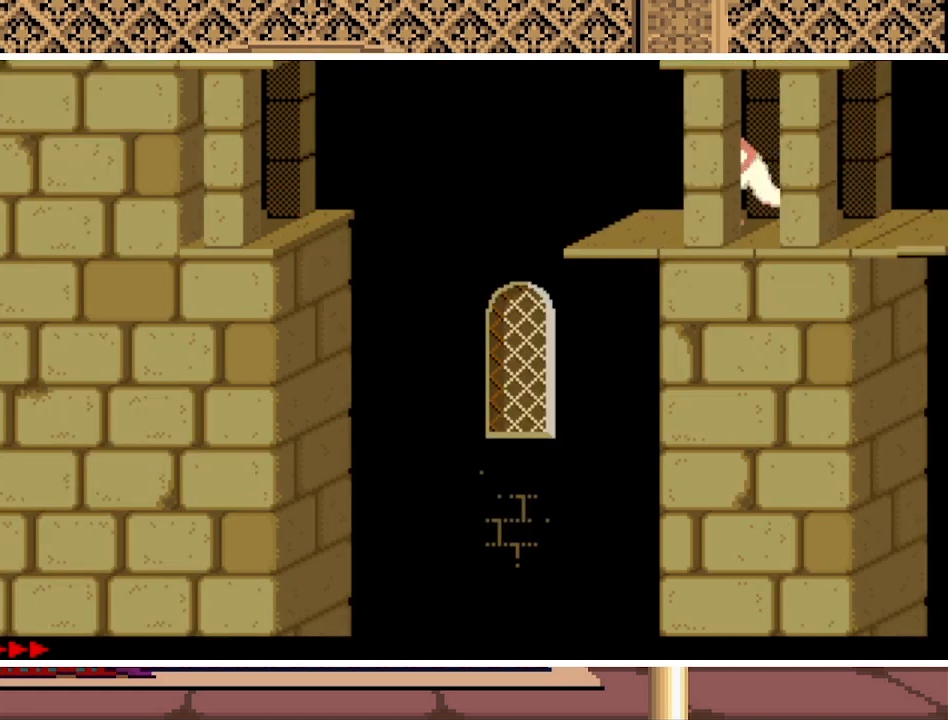
{"keys": ["left"], "events": [[400, "up", "up"]]}
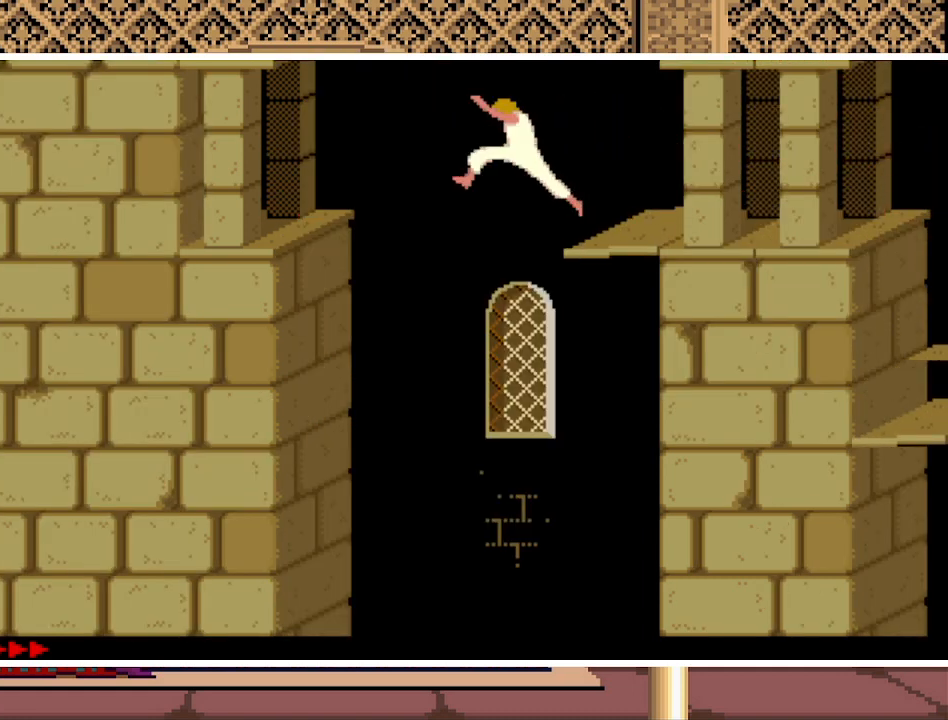
{"keys": ["up"], "events": [[467, "up", "down"], [500, "left", "up"]]}
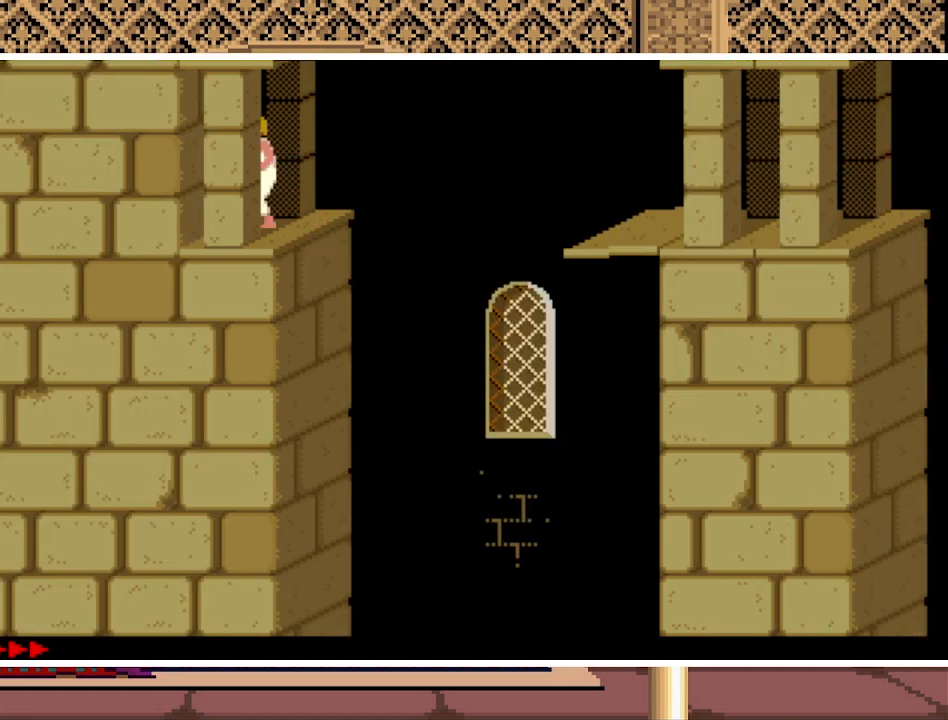
{"keys": ["up"], "events": []}
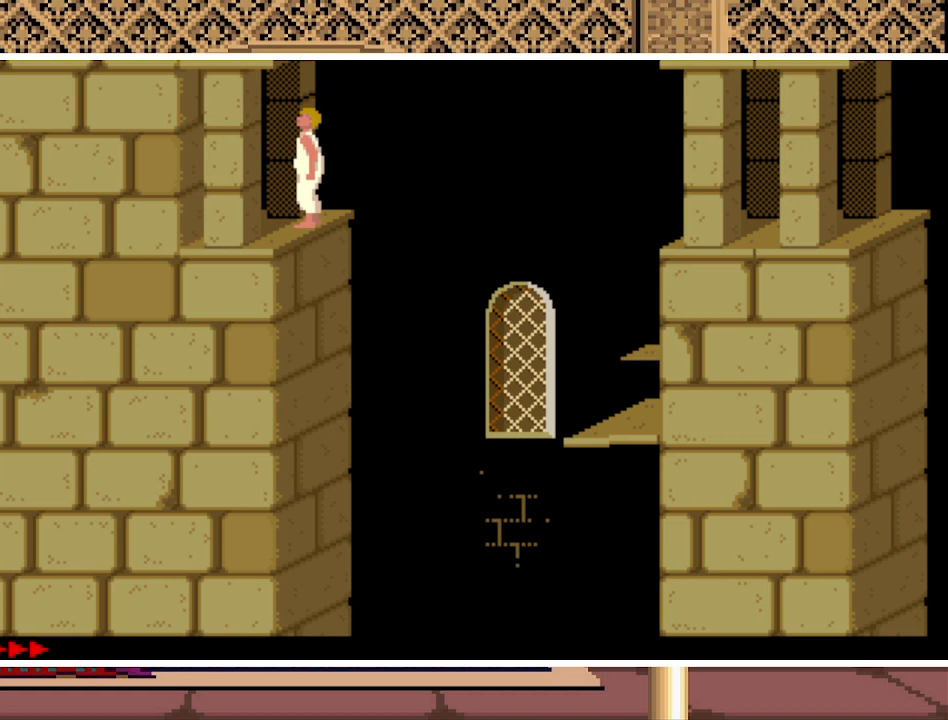
{"keys": ["up"], "events": []}
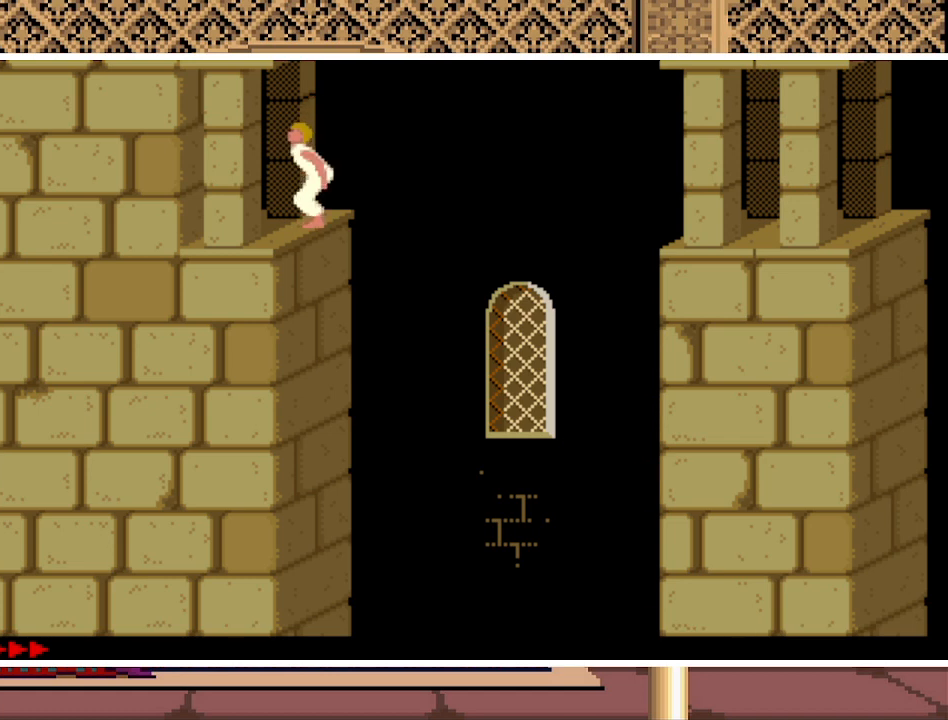
{"keys": ["up"], "events": []}
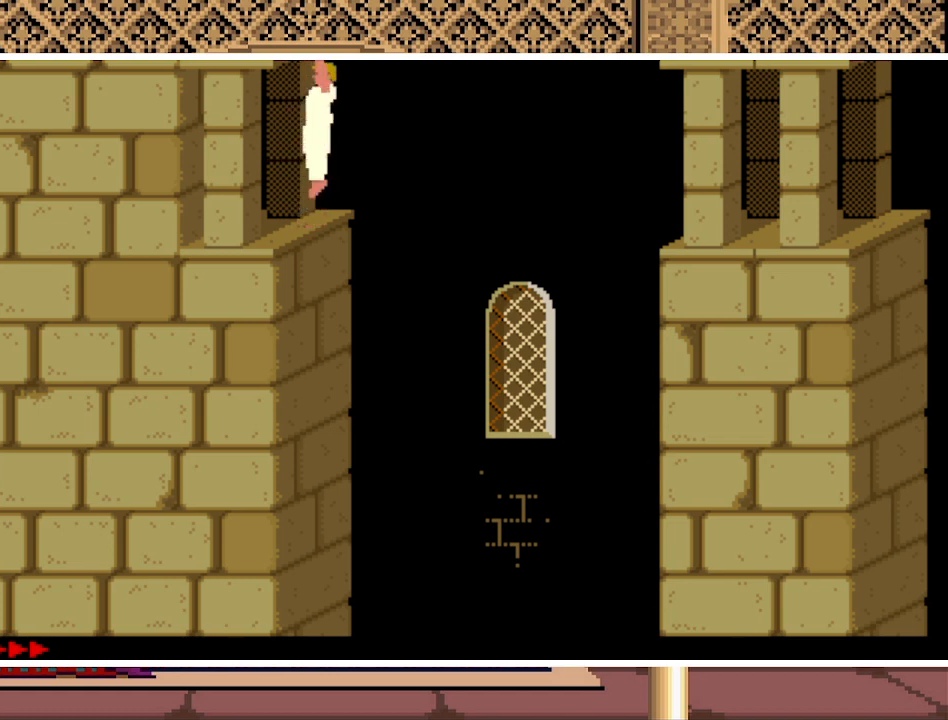
{"keys": ["up"], "events": []}
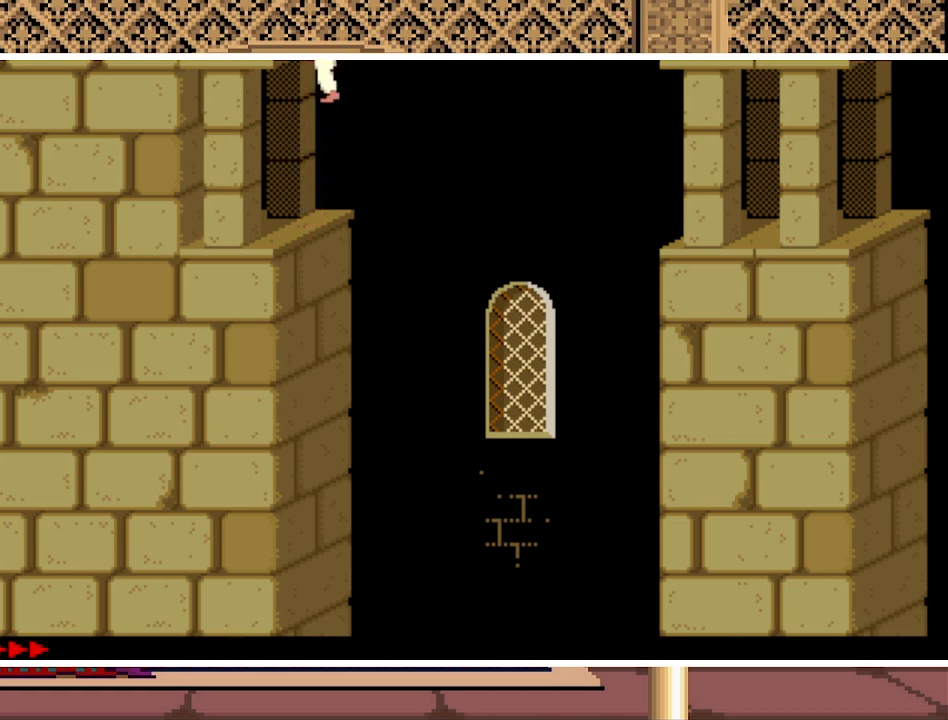
{"keys": ["up"], "events": []}
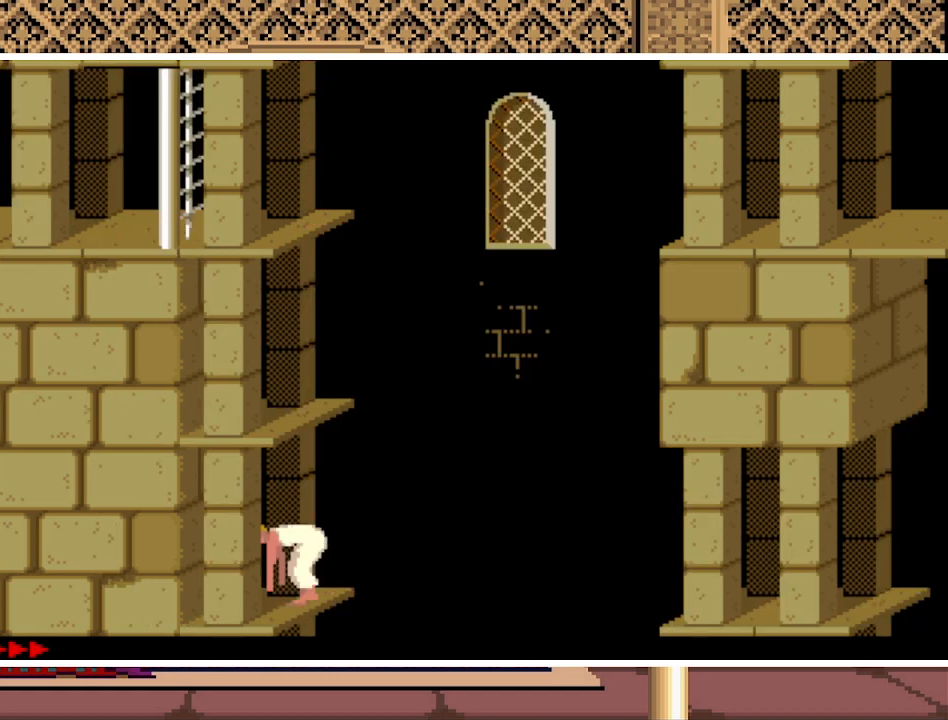
{"keys": ["up"], "events": []}
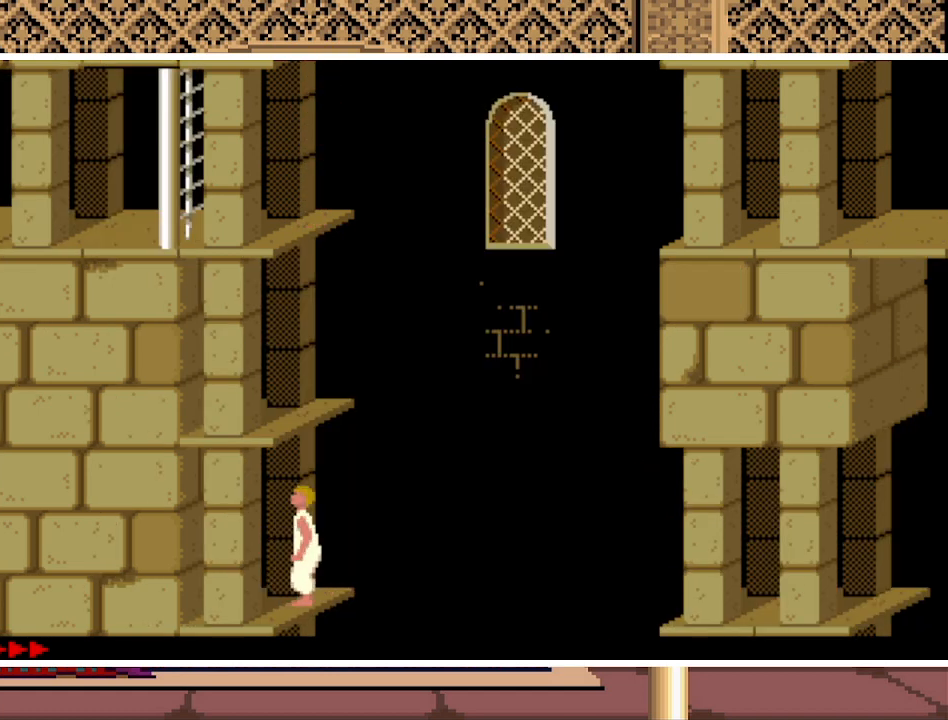
{"keys": ["up"], "events": []}
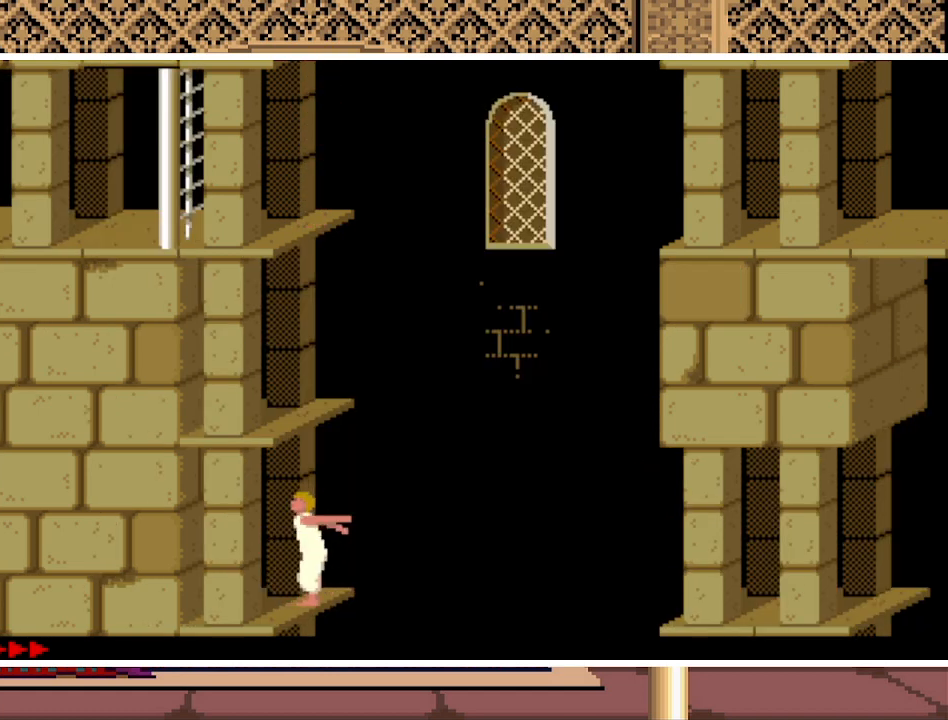
{"keys": ["up"], "events": []}
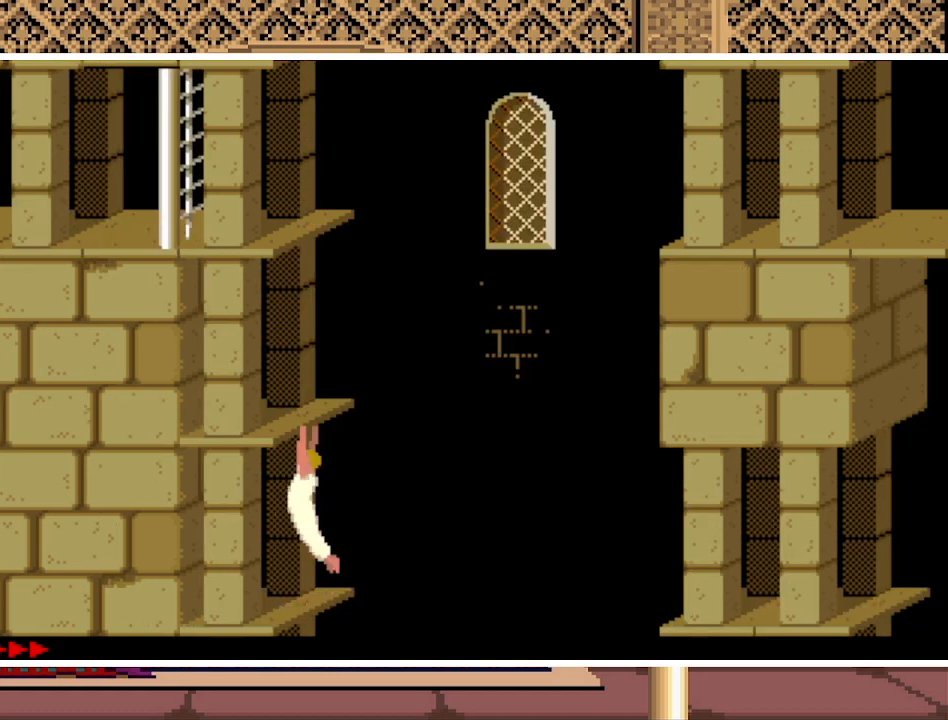
{"keys": ["up"], "events": []}
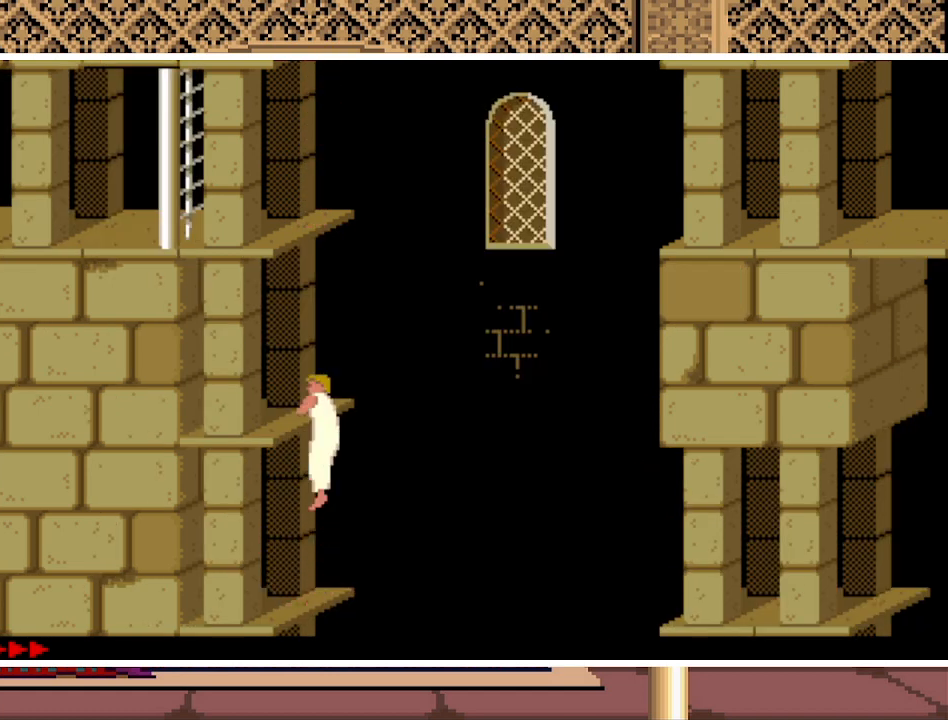
{"keys": ["up"], "events": []}
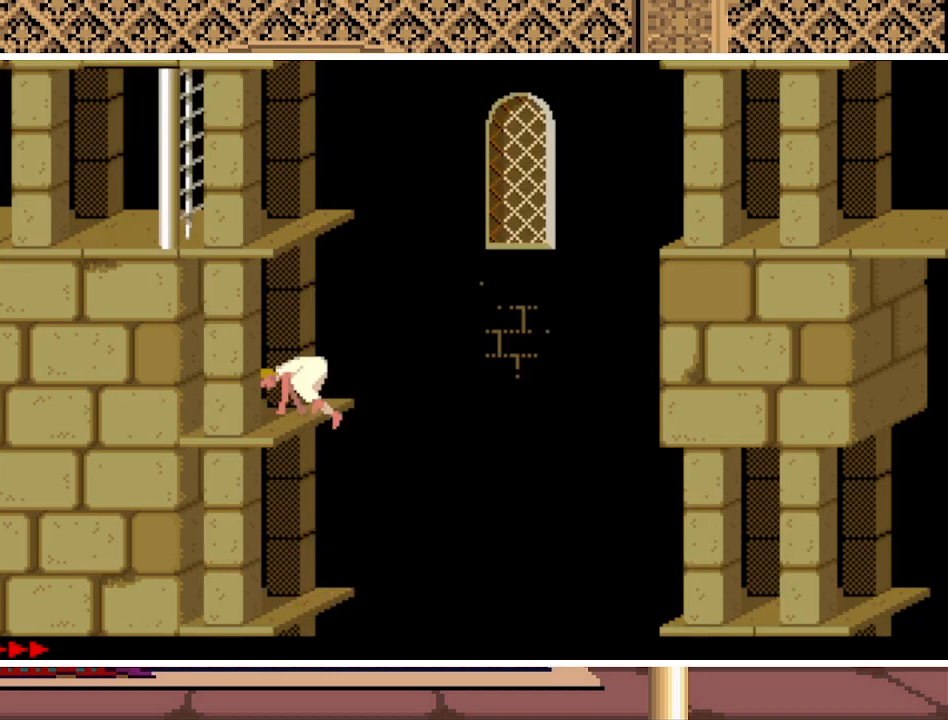
{"keys": ["up"], "events": []}